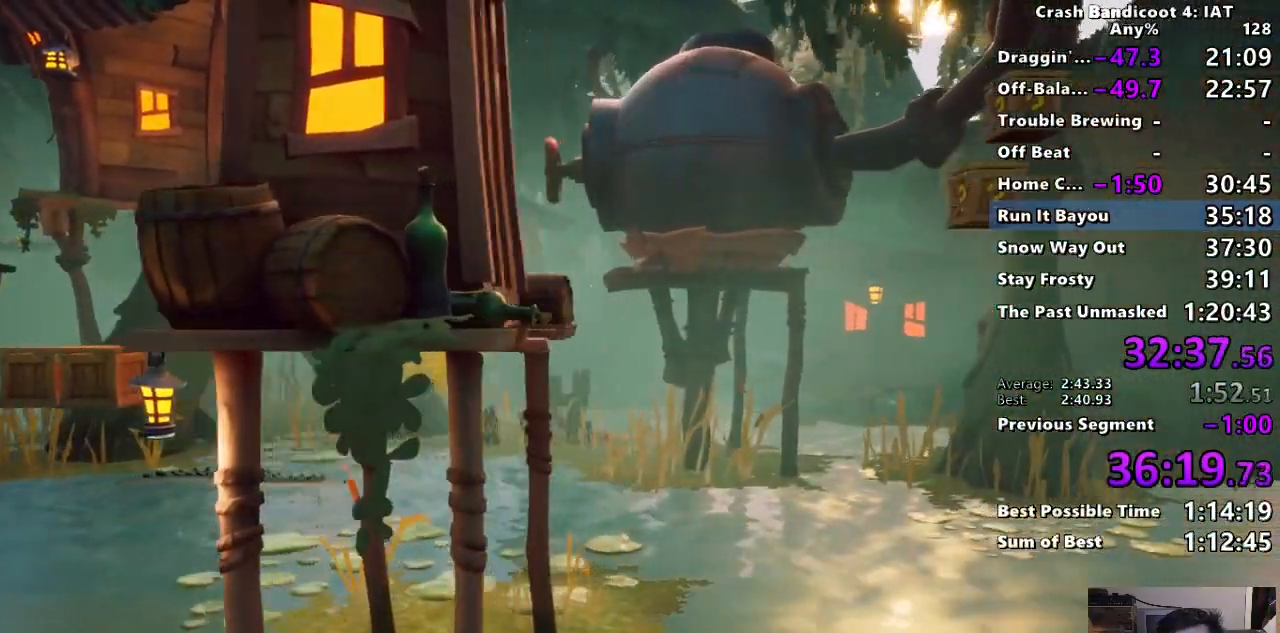
Gameplay with a controller (PlayStation layout); each line is a JSON object with the inputs held at the frame after it. "events" lists button and stick changes between this image and that frame as [ms after this image, input, new state], when the widget could be followed in between.
{"buttons": ["SQUARE", "L3"], "left_stick": "right", "right_stick": "center", "events": [[117, "SQUARE", "up"], [250, "CIRCLE", "down"], [333, "CIRCLE", "up"], [417, "L1", "up"], [433, "SQUARE", "down"]]}
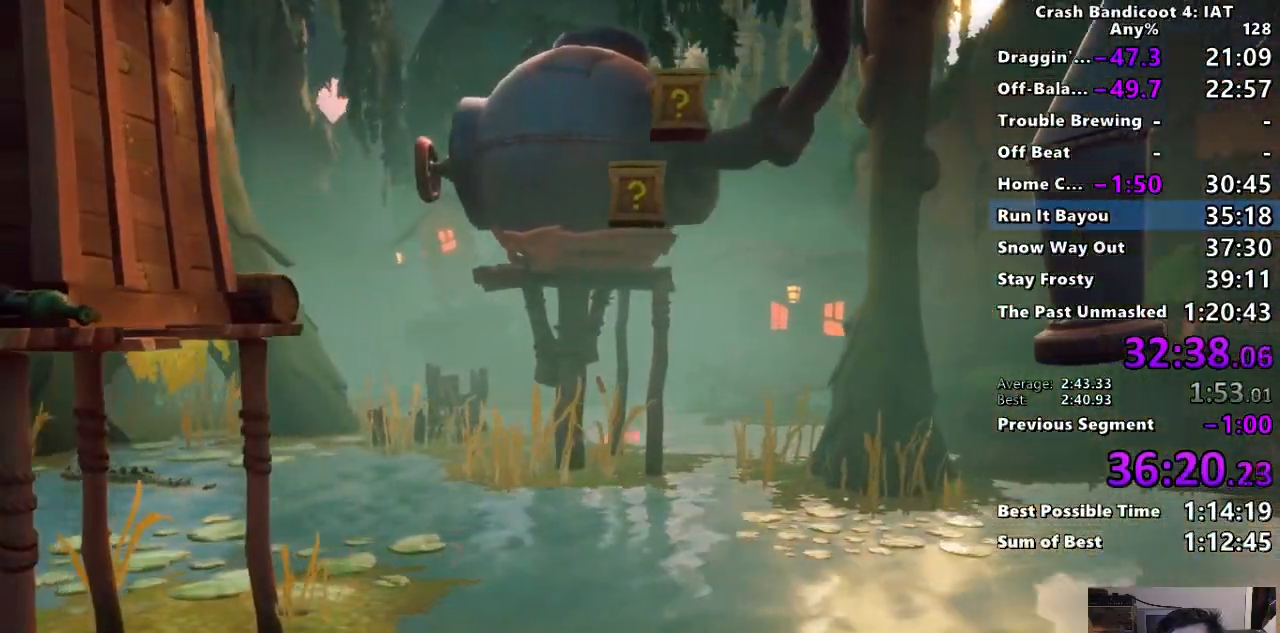
{"buttons": ["L3"], "left_stick": "right", "right_stick": "center", "events": [[33, "SQUARE", "up"], [150, "L1", "down"], [183, "CIRCLE", "down"], [267, "CIRCLE", "up"], [300, "L1", "up"], [367, "SQUARE", "down"], [467, "SQUARE", "up"]]}
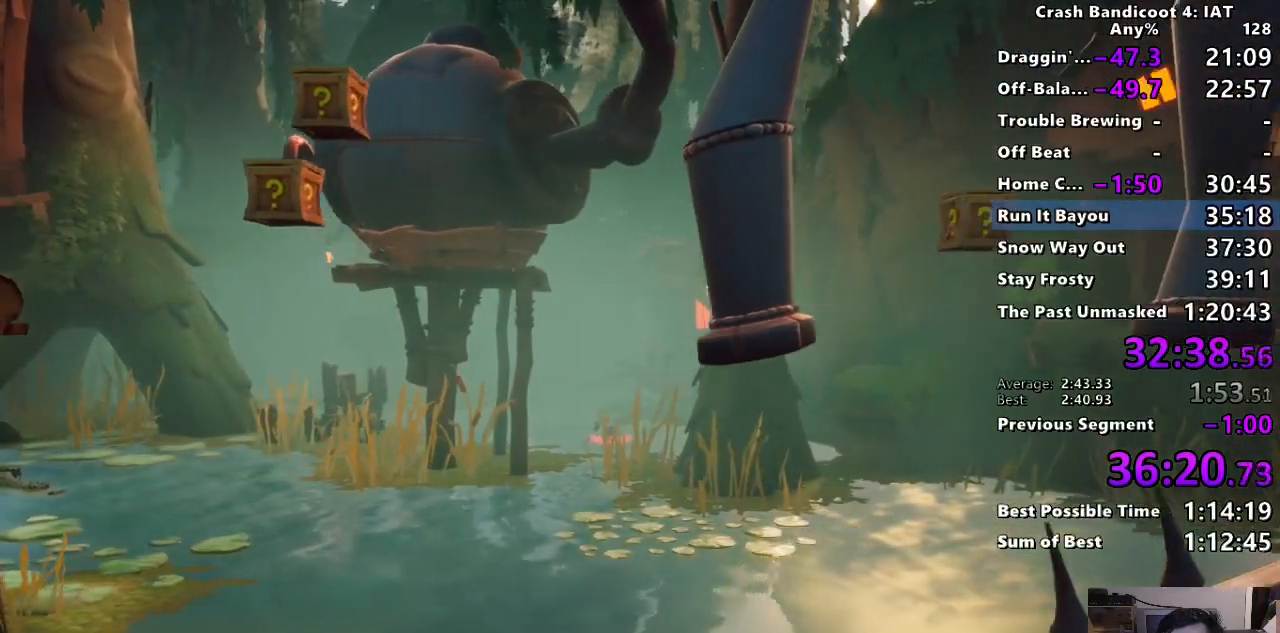
{"buttons": [], "left_stick": "right", "right_stick": "center", "events": [[117, "CIRCLE", "down"], [217, "CIRCLE", "up"], [300, "SQUARE", "down"], [400, "SQUARE", "up"], [467, "L3", "up"]]}
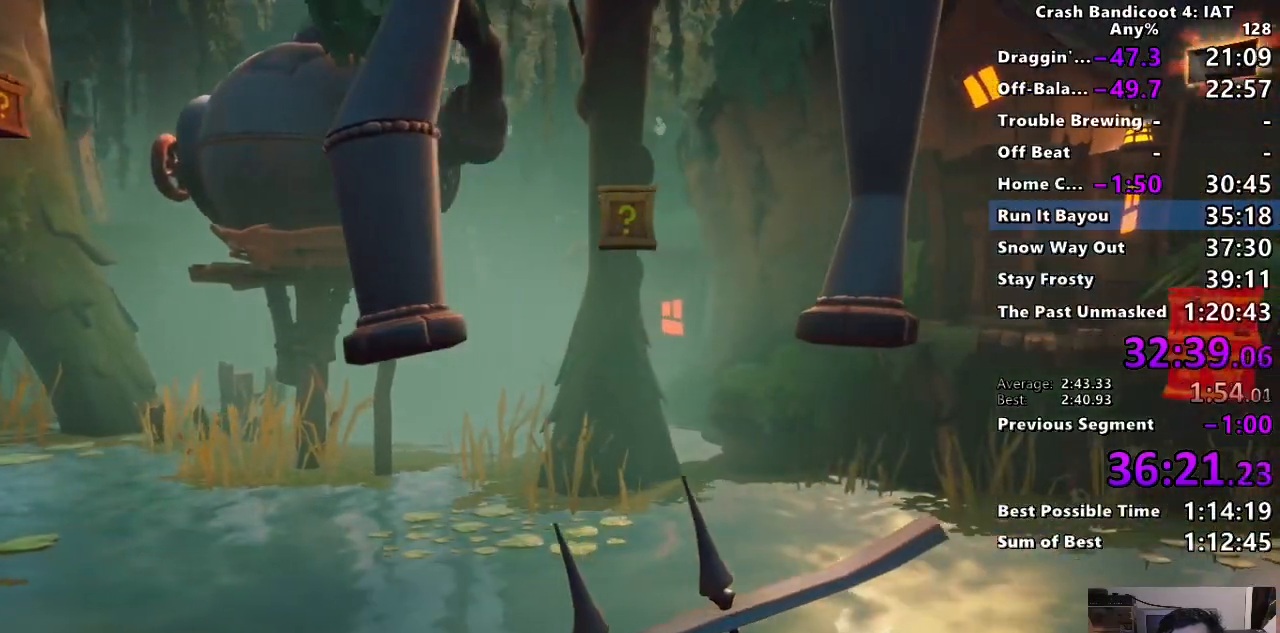
{"buttons": ["CIRCLE"], "left_stick": "right", "right_stick": "center", "events": [[33, "CIRCLE", "down"], [133, "CIRCLE", "up"], [217, "SQUARE", "down"], [233, "L3", "down"], [317, "SQUARE", "up"], [417, "L3", "up"], [450, "CIRCLE", "down"]]}
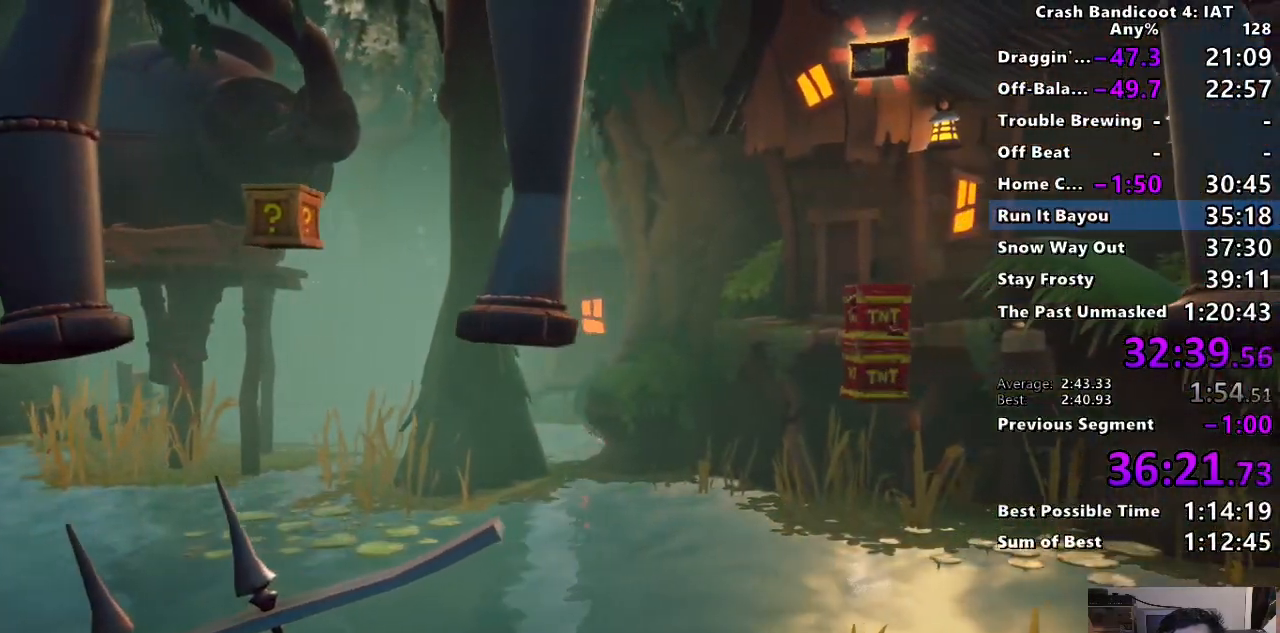
{"buttons": ["CIRCLE"], "left_stick": "up-right", "right_stick": "center", "events": [[67, "CIRCLE", "up"], [150, "SQUARE", "down"], [267, "SQUARE", "up"], [300, "L3", "down"], [300, "left_stick", "up-right"], [367, "L3", "up"], [417, "CIRCLE", "down"]]}
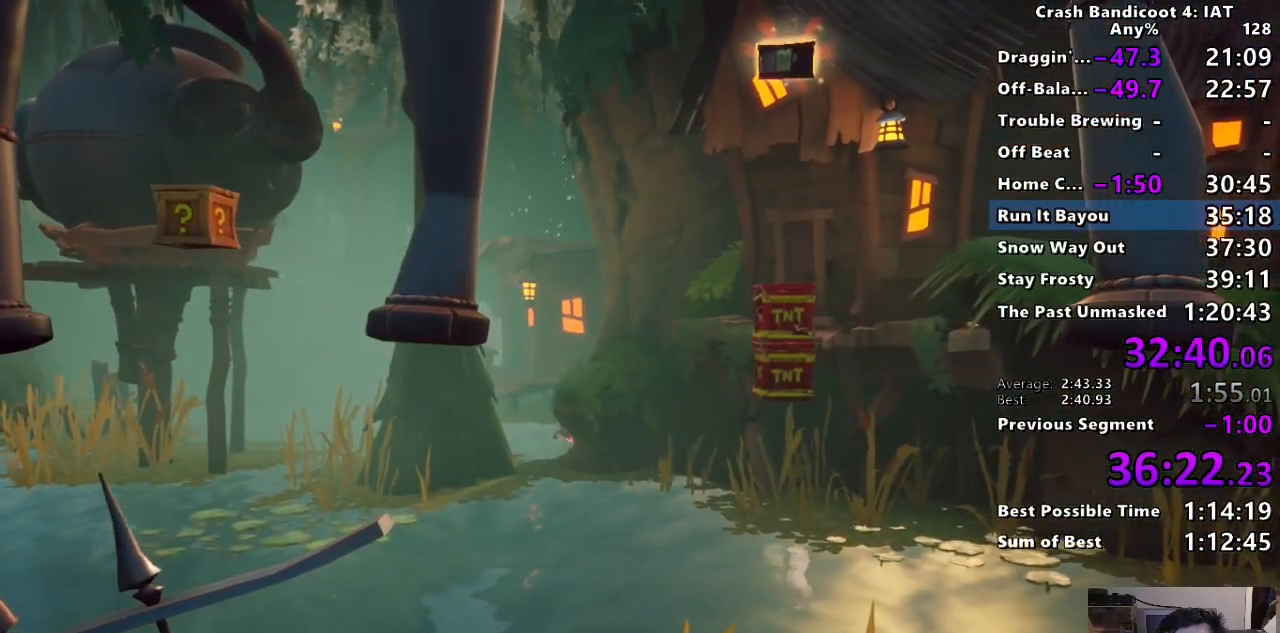
{"buttons": ["L3"], "left_stick": "right", "right_stick": "center", "events": [[50, "CIRCLE", "up"], [150, "L3", "down"], [150, "SQUARE", "down"], [250, "SQUARE", "up"], [283, "left_stick", "right"], [367, "CIRCLE", "down"], [483, "CIRCLE", "up"]]}
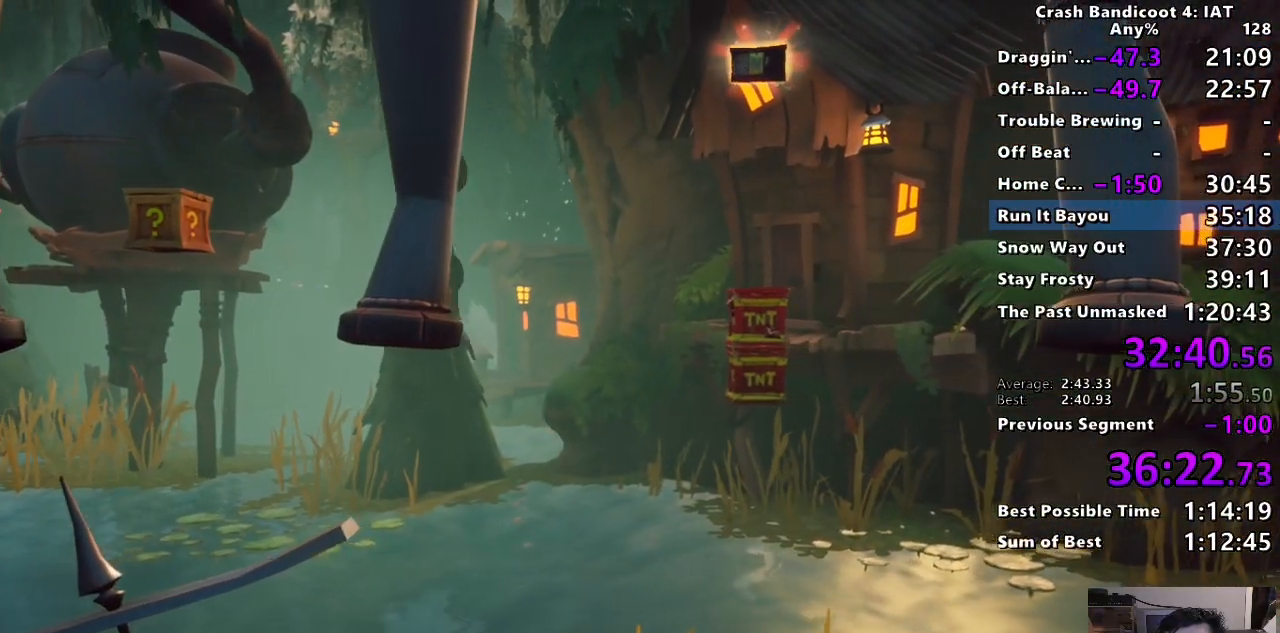
{"buttons": ["SQUARE", "L3"], "left_stick": "right", "right_stick": "center", "events": [[50, "SQUARE", "down"], [167, "SQUARE", "up"], [300, "CIRCLE", "down"], [400, "CIRCLE", "up"], [483, "SQUARE", "down"]]}
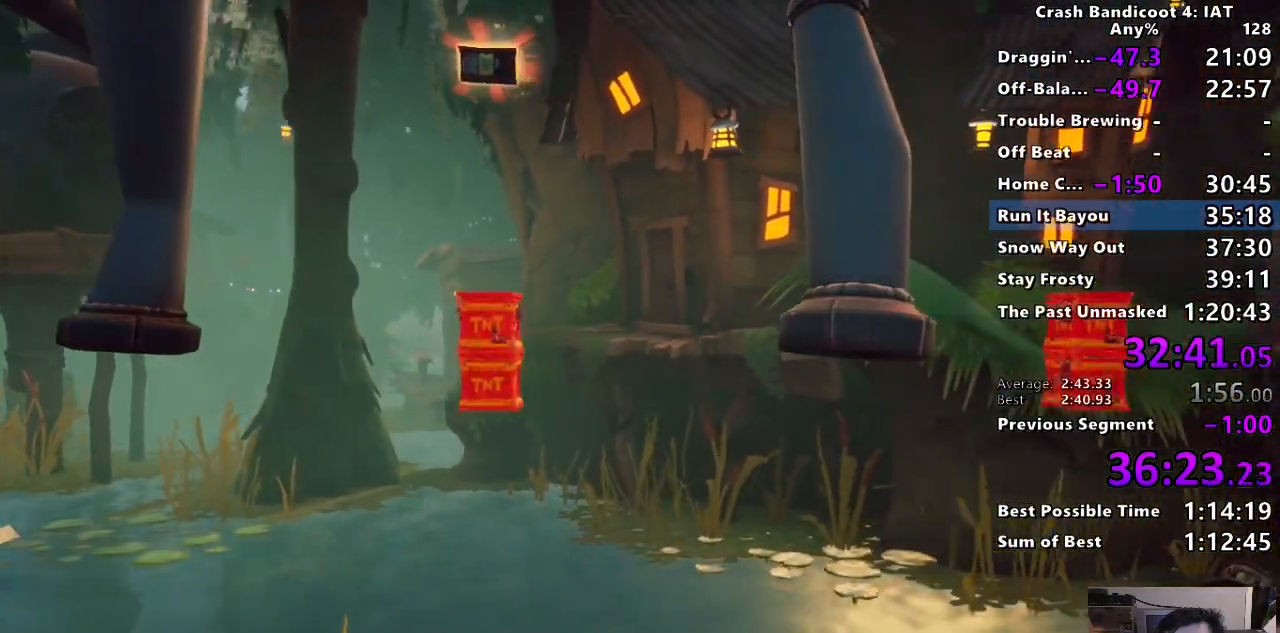
{"buttons": ["L3"], "left_stick": "right", "right_stick": "center", "events": [[83, "SQUARE", "up"], [200, "CIRCLE", "down"], [300, "CIRCLE", "up"], [383, "SQUARE", "down"], [483, "SQUARE", "up"]]}
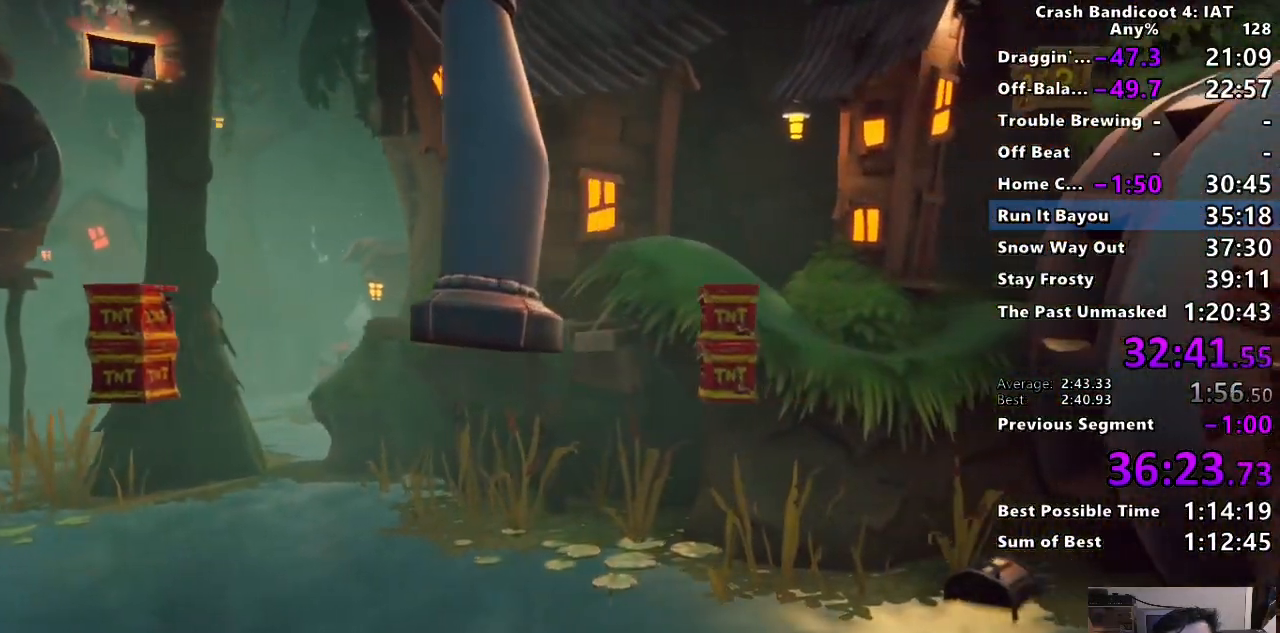
{"buttons": ["CIRCLE", "L3"], "left_stick": "right", "right_stick": "center", "events": [[117, "CIRCLE", "down"], [200, "CIRCLE", "up"], [283, "SQUARE", "down"], [367, "SQUARE", "up"], [500, "CIRCLE", "down"]]}
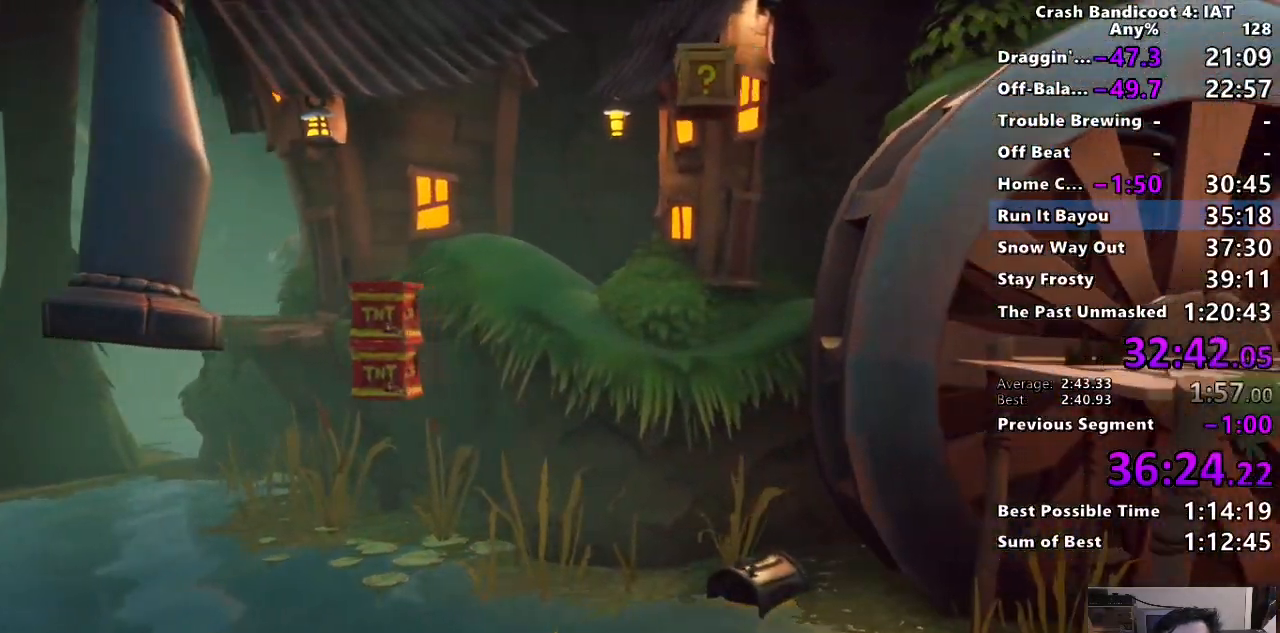
{"buttons": ["L3"], "left_stick": "right", "right_stick": "center", "events": [[100, "CIRCLE", "up"], [167, "SQUARE", "down"], [267, "SQUARE", "up"], [400, "CIRCLE", "down"], [500, "CIRCLE", "up"]]}
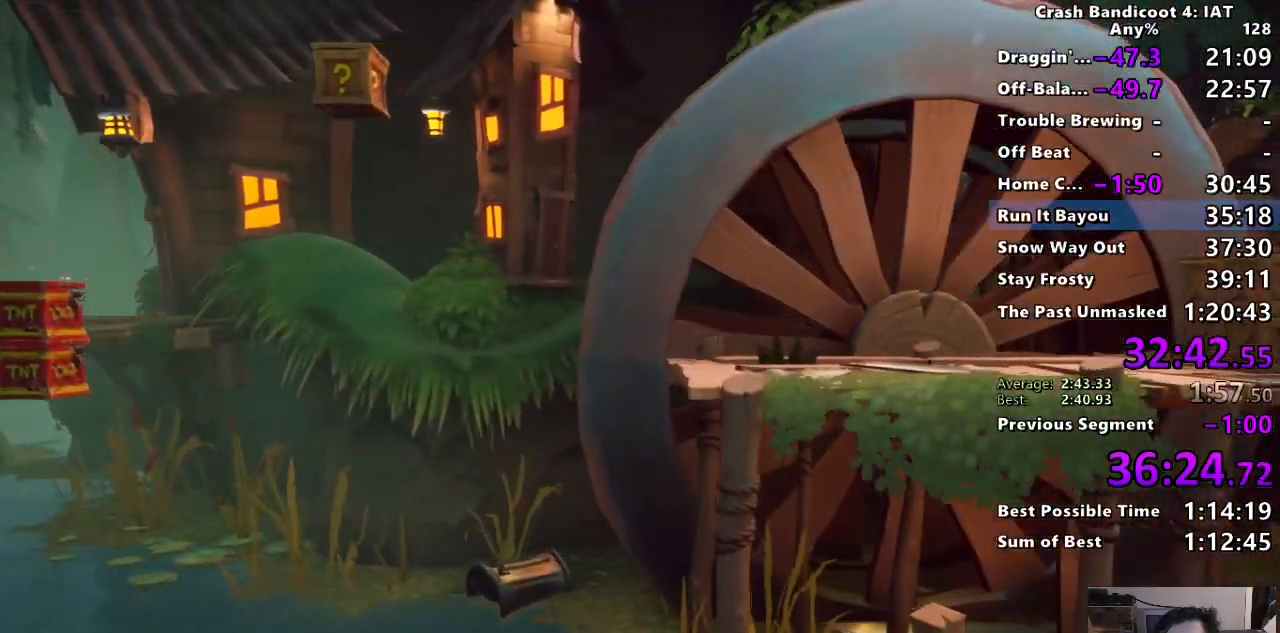
{"buttons": ["SQUARE", "L3"], "left_stick": "right", "right_stick": "center", "events": [[83, "SQUARE", "down"], [167, "SQUARE", "up"], [300, "CIRCLE", "down"], [417, "CIRCLE", "up"], [483, "SQUARE", "down"]]}
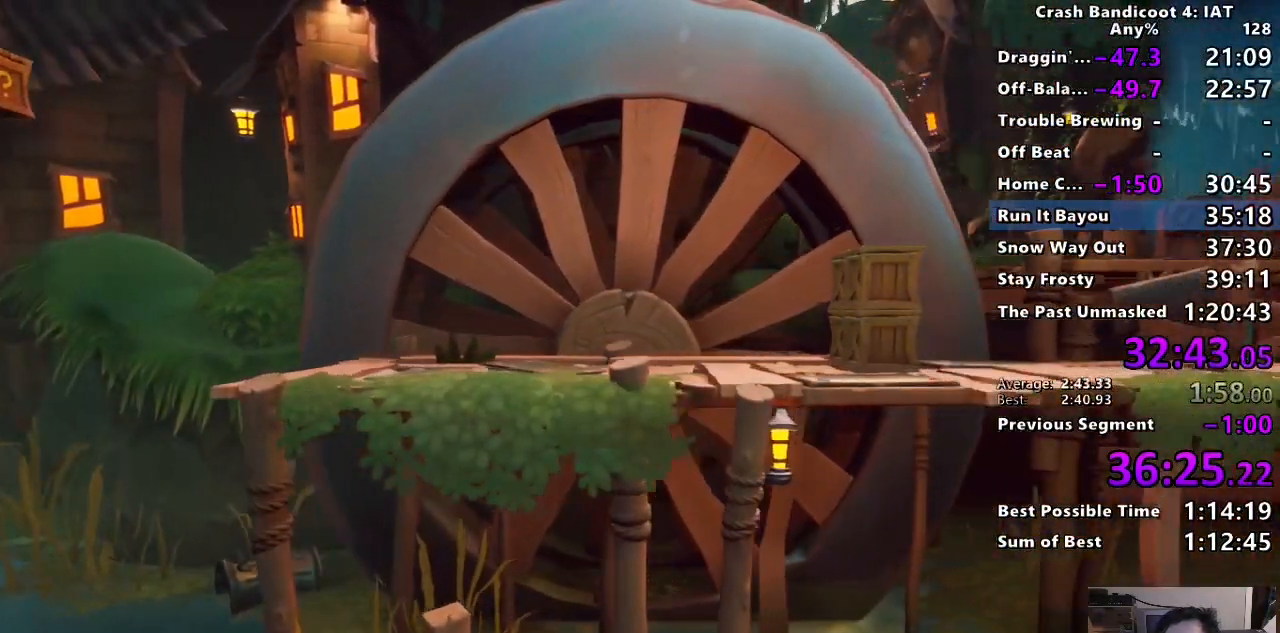
{"buttons": ["L3"], "left_stick": "right", "right_stick": "center", "events": [[67, "SQUARE", "up"], [217, "CIRCLE", "down"], [317, "CIRCLE", "up"], [400, "SQUARE", "down"], [483, "SQUARE", "up"]]}
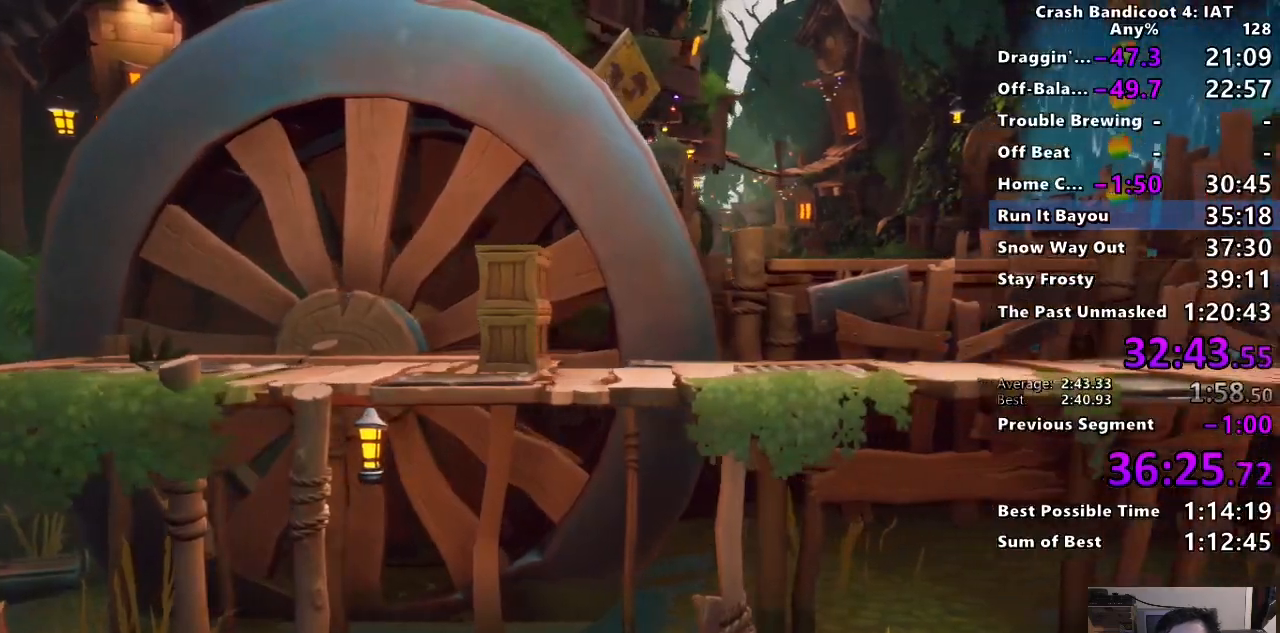
{"buttons": ["L3"], "left_stick": "right", "right_stick": "center", "events": [[117, "CIRCLE", "down"], [217, "CIRCLE", "up"], [300, "SQUARE", "down"], [383, "SQUARE", "up"]]}
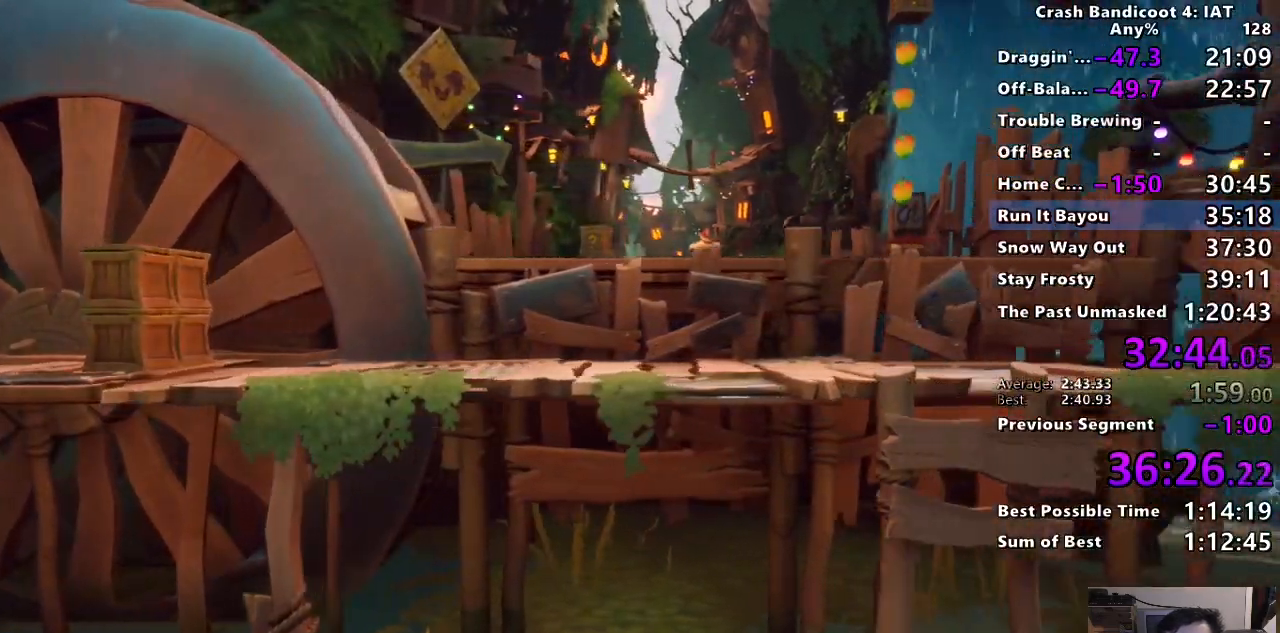
{"buttons": ["CIRCLE", "L3"], "left_stick": "right", "right_stick": "center", "events": [[17, "CIRCLE", "down"], [117, "CIRCLE", "up"], [217, "SQUARE", "down"], [317, "SQUARE", "up"], [450, "CIRCLE", "down"]]}
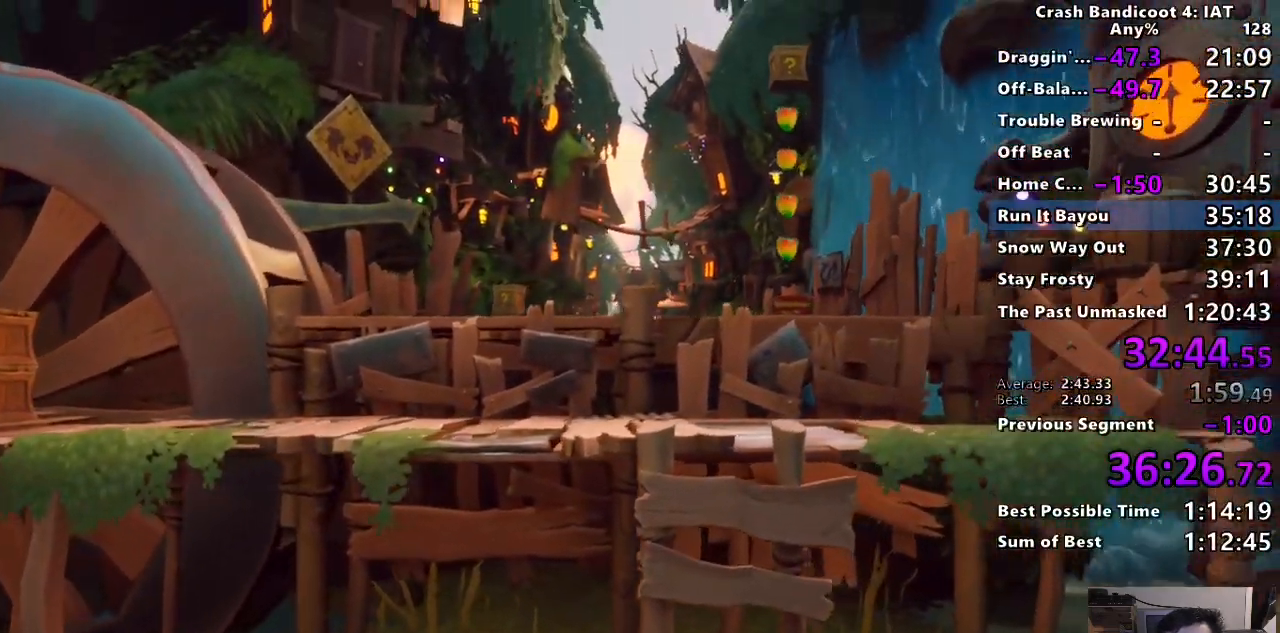
{"buttons": [], "left_stick": "down-left", "right_stick": "center", "events": [[50, "CIRCLE", "up"], [150, "SQUARE", "down"], [183, "L3", "up"], [267, "SQUARE", "up"], [300, "left_stick", "down"], [467, "left_stick", "down-left"]]}
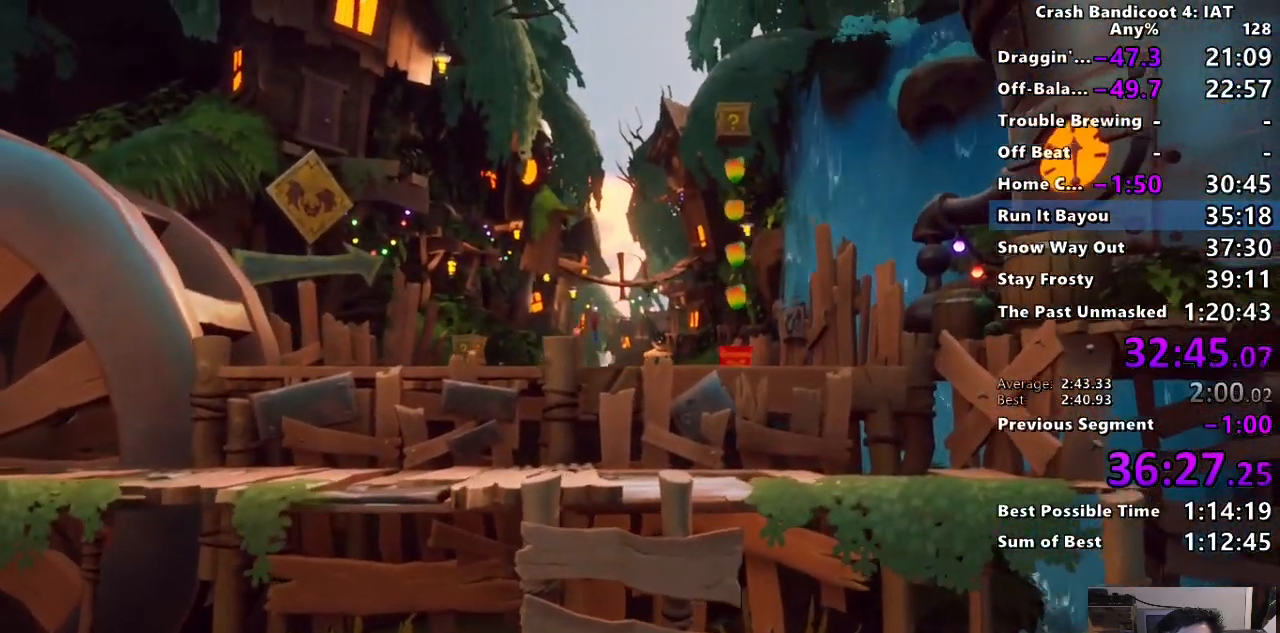
{"buttons": [], "left_stick": "down-left", "right_stick": "center", "events": []}
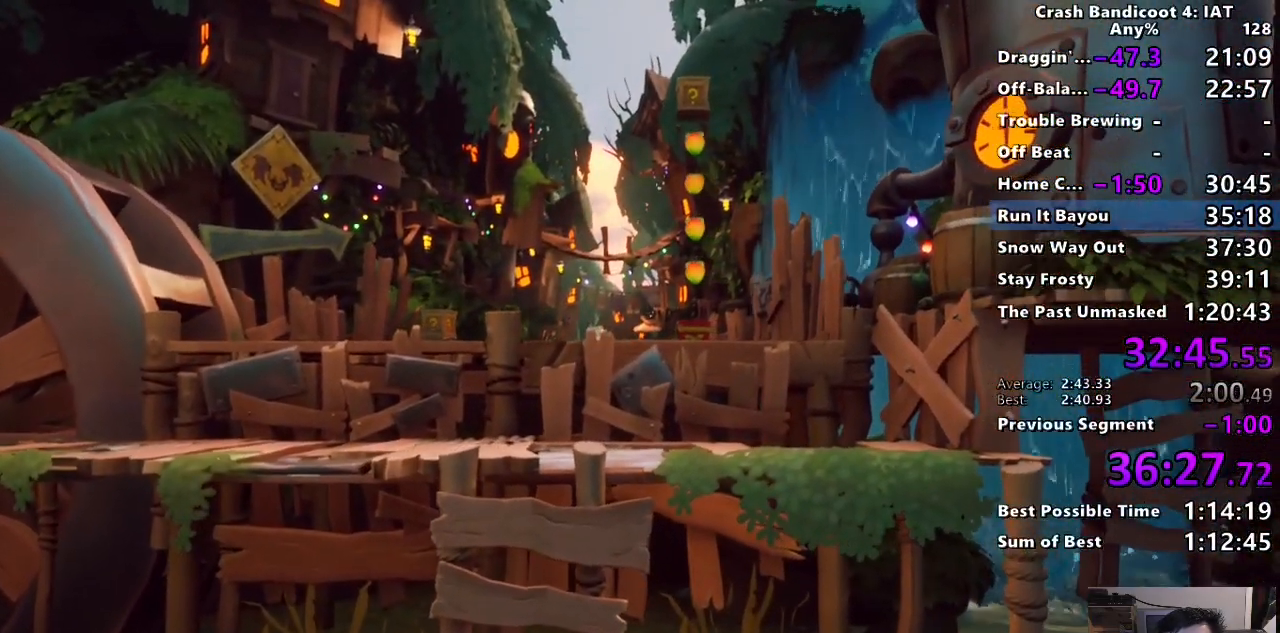
{"buttons": ["SQUARE"], "left_stick": "down-left", "right_stick": "center", "events": [[67, "SQUARE", "down"]]}
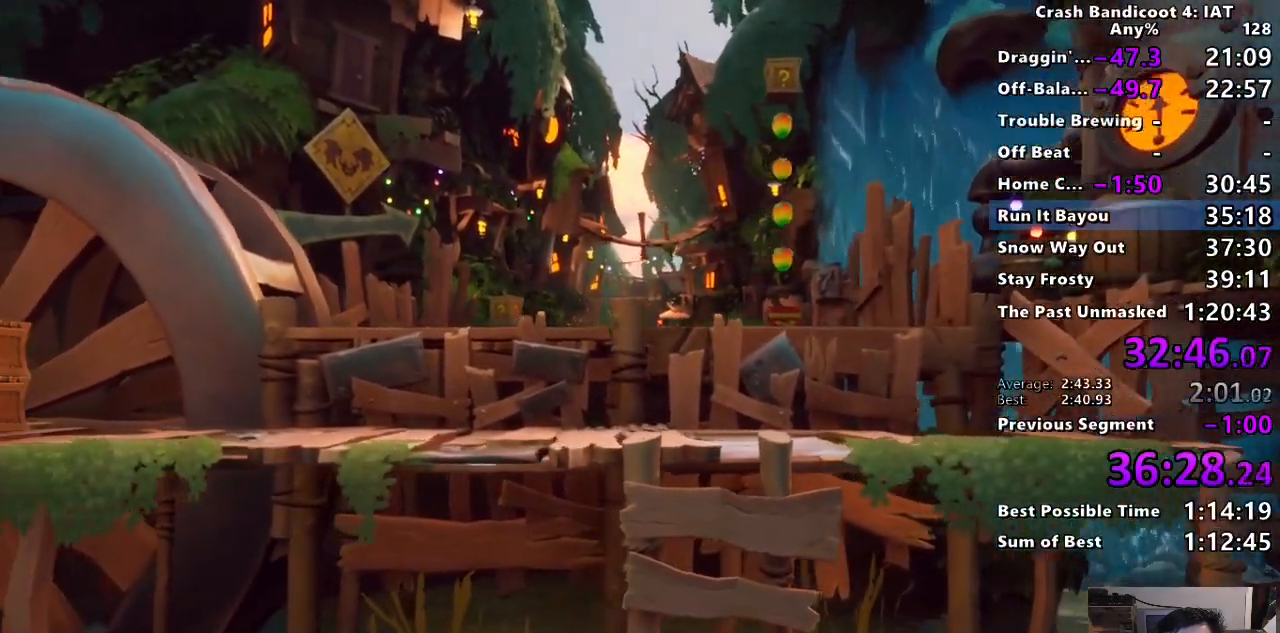
{"buttons": ["SQUARE"], "left_stick": "down-left", "right_stick": "center", "events": []}
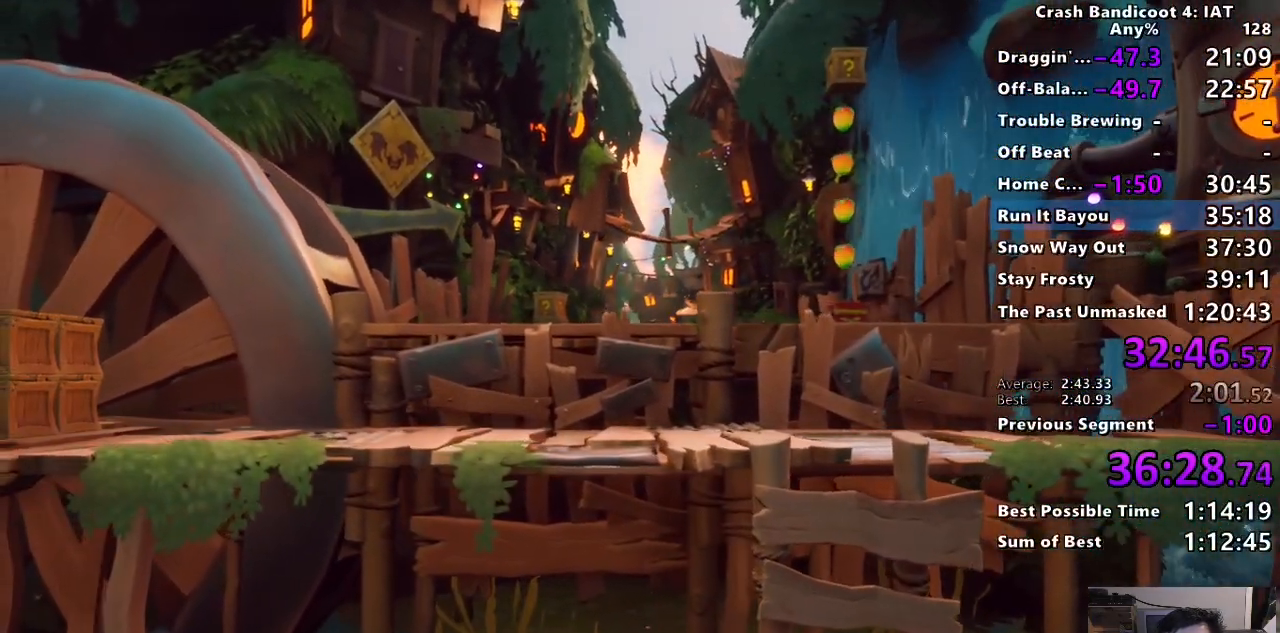
{"buttons": [], "left_stick": "down-left", "right_stick": "center", "events": [[500, "SQUARE", "up"]]}
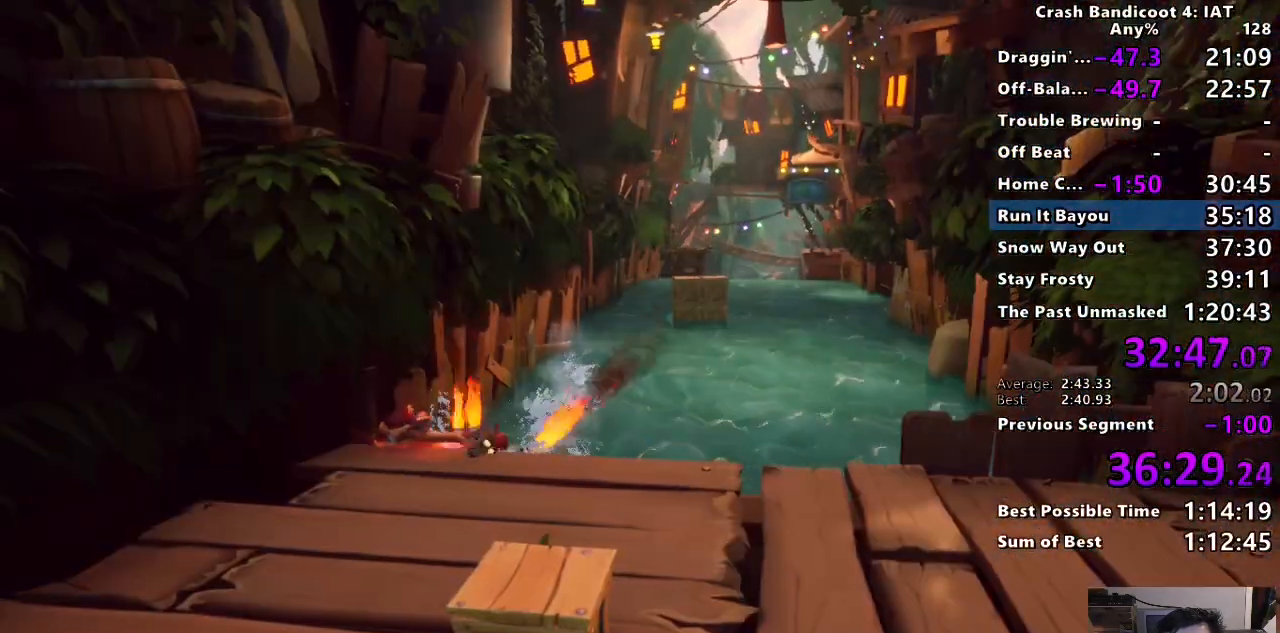
{"buttons": ["SQUARE"], "left_stick": "up", "right_stick": "center", "events": [[67, "left_stick", "up-right"], [267, "SQUARE", "down"], [300, "left_stick", "up"]]}
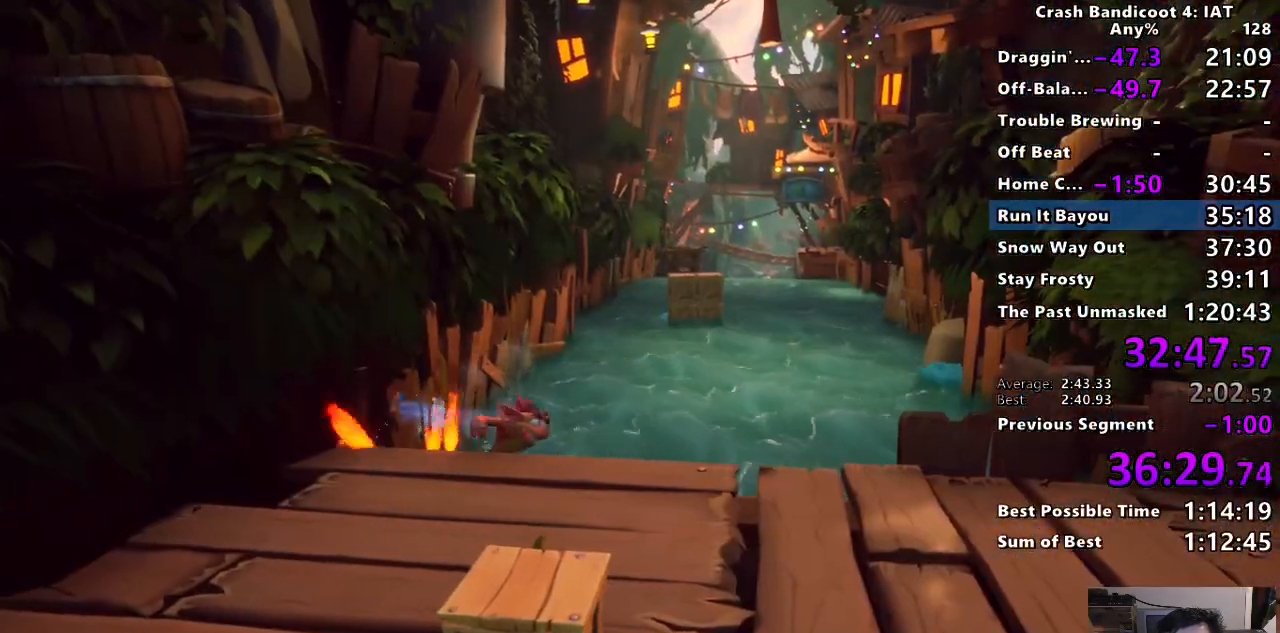
{"buttons": ["SQUARE"], "left_stick": "up", "right_stick": "center", "events": []}
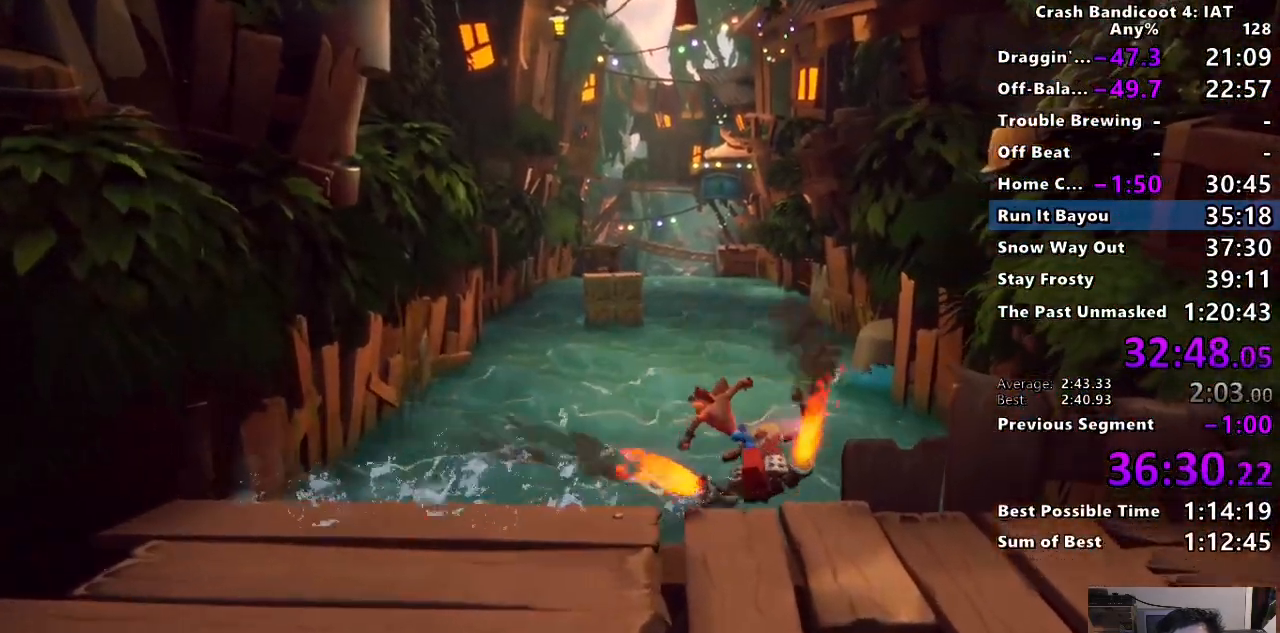
{"buttons": ["SQUARE"], "left_stick": "up", "right_stick": "center", "events": [[67, "left_stick", "up-left"], [283, "left_stick", "up"]]}
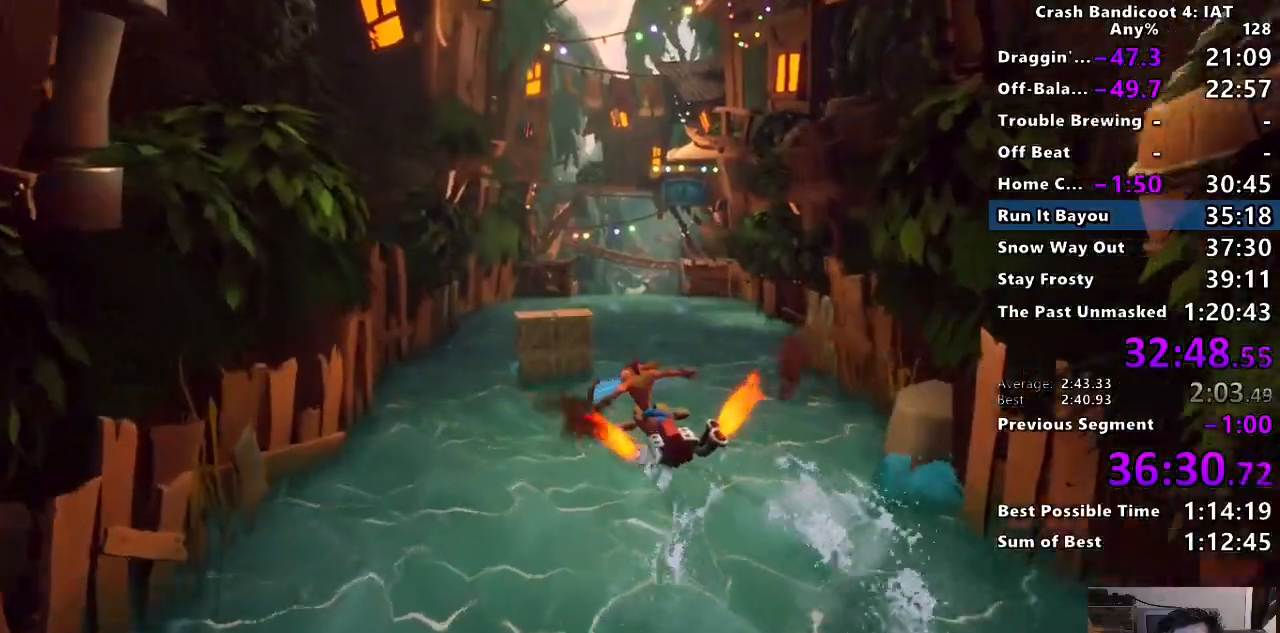
{"buttons": ["SQUARE"], "left_stick": "up", "right_stick": "center", "events": []}
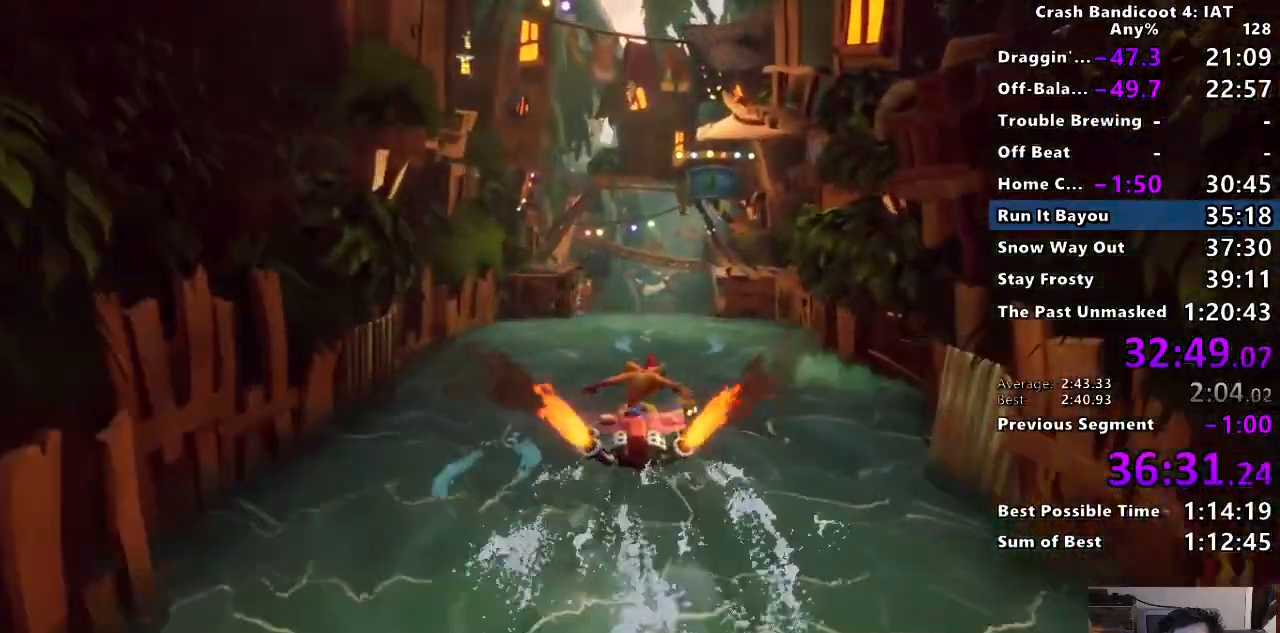
{"buttons": ["SQUARE"], "left_stick": "up", "right_stick": "center", "events": []}
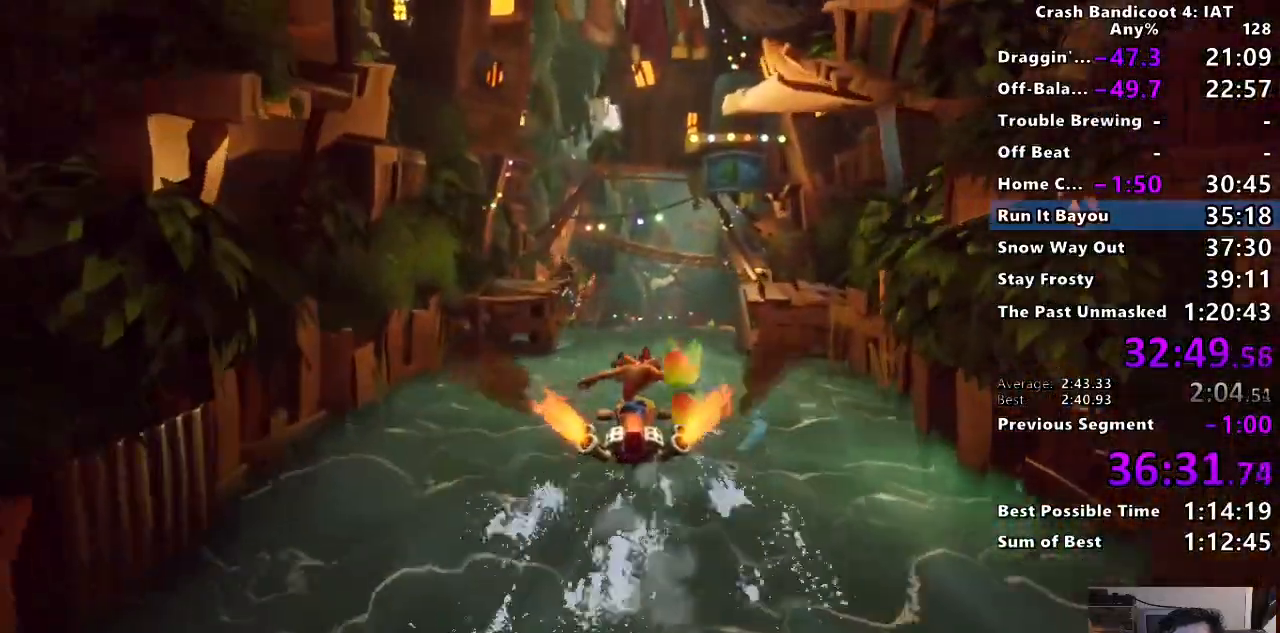
{"buttons": ["SQUARE"], "left_stick": "up", "right_stick": "center", "events": []}
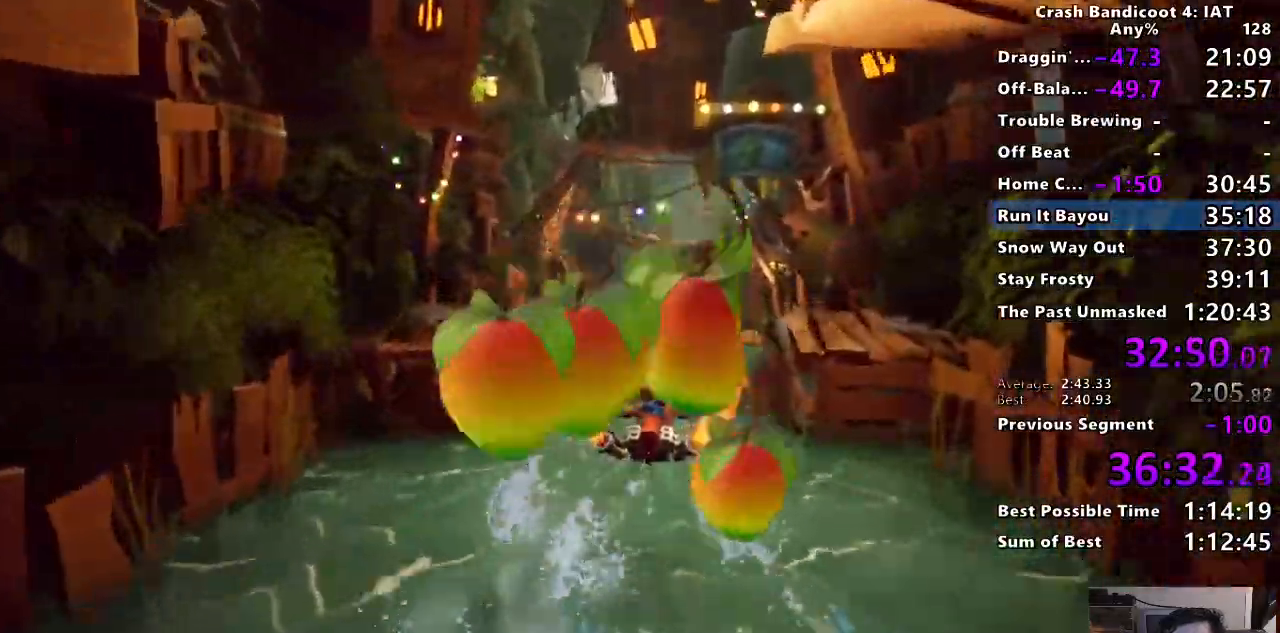
{"buttons": ["SQUARE"], "left_stick": "up", "right_stick": "center", "events": []}
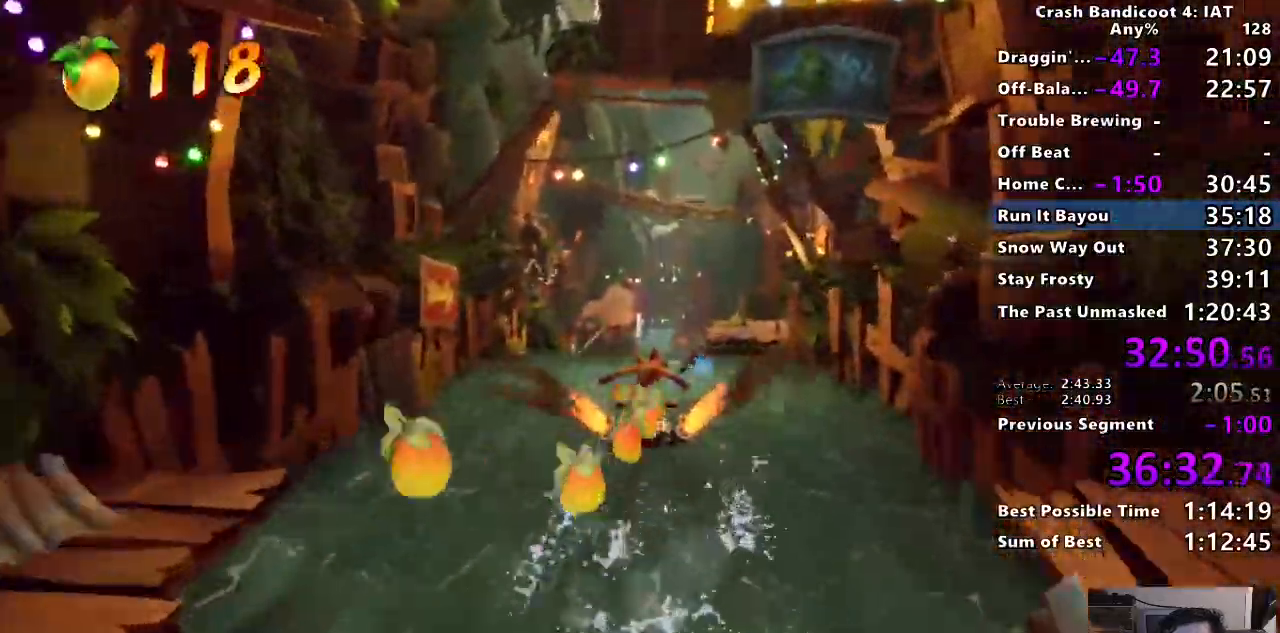
{"buttons": ["SQUARE"], "left_stick": "up", "right_stick": "center", "events": []}
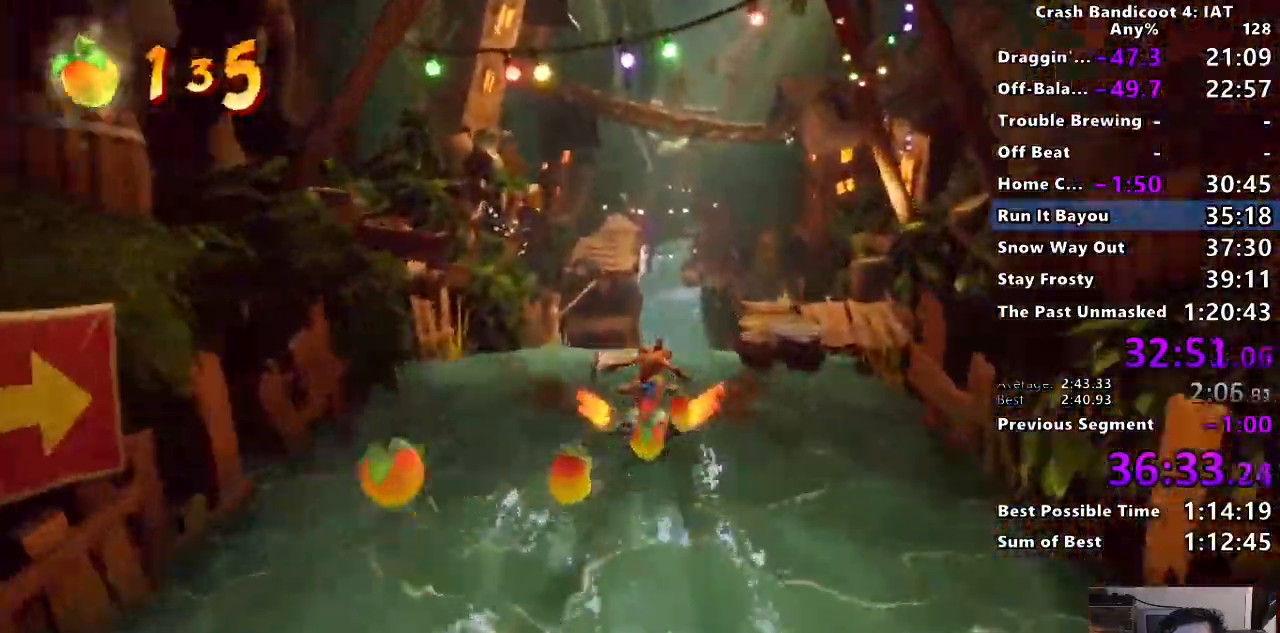
{"buttons": ["SQUARE"], "left_stick": "up", "right_stick": "center", "events": []}
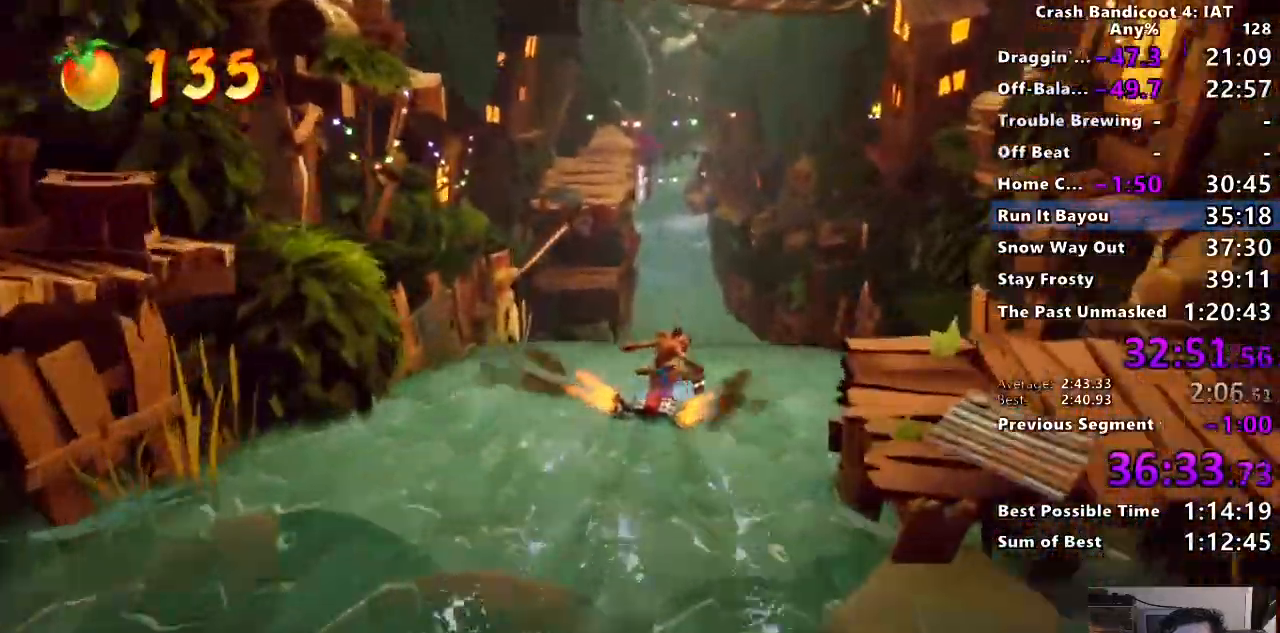
{"buttons": ["SQUARE"], "left_stick": "up", "right_stick": "center", "events": []}
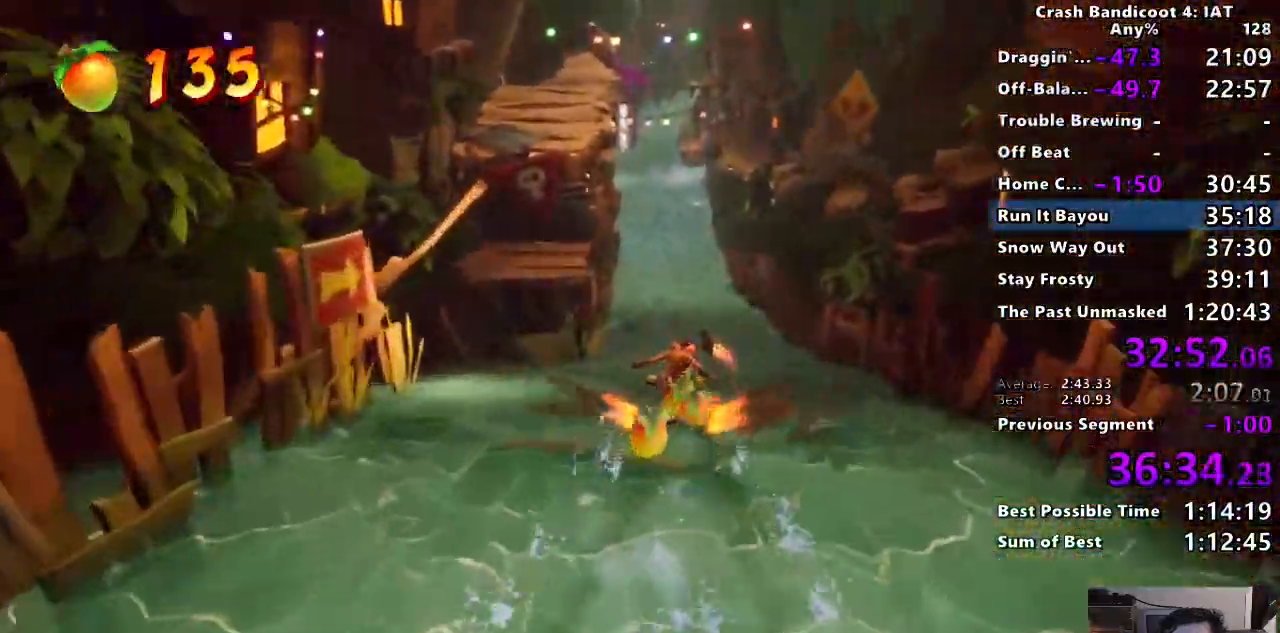
{"buttons": ["SQUARE"], "left_stick": "up", "right_stick": "center", "events": []}